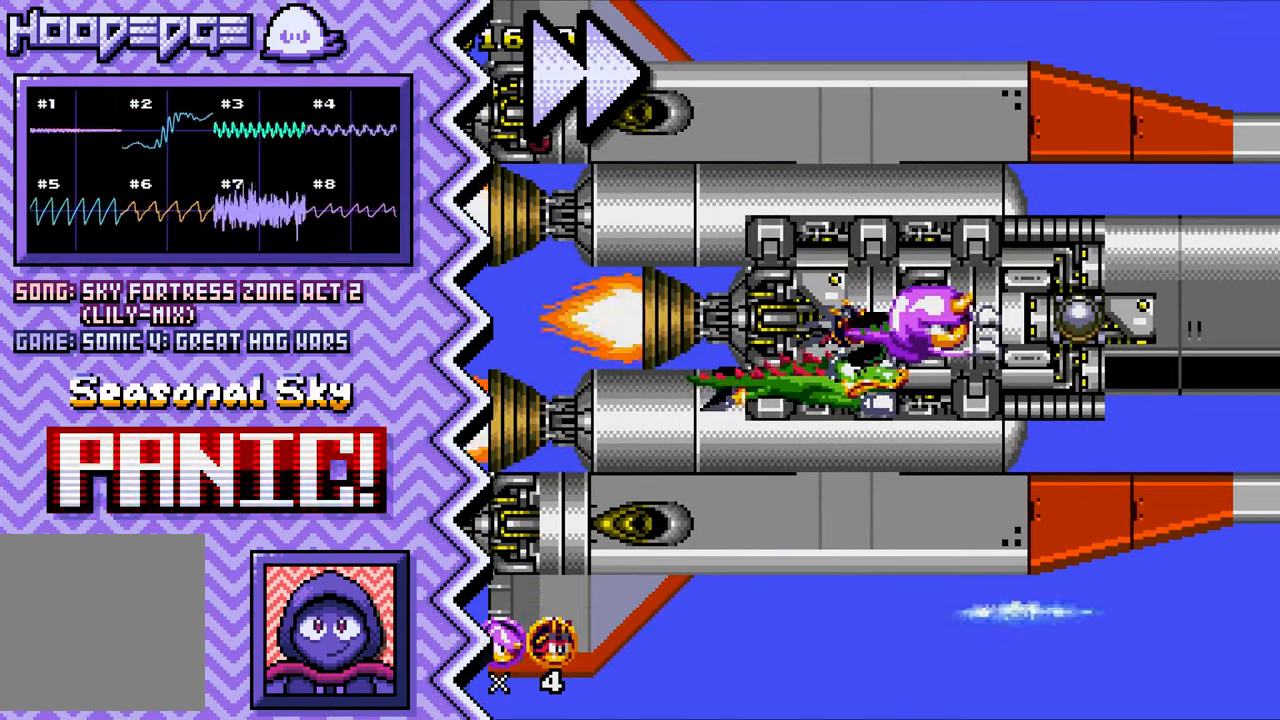
Gameplay with a controller (Nintendo layout); each line is a JSON object with the inputs held at the frame after it. "events" lists button and stick changes between this image and that frame as [ms after this image, input, new state], when the widget could be followed in between. Not read: L1 L3 R1 R3.
{"buttons": ["A"], "events": [[84, "Y", "up"], [217, "X", "down"], [334, "X", "up"], [451, "A", "down"]]}
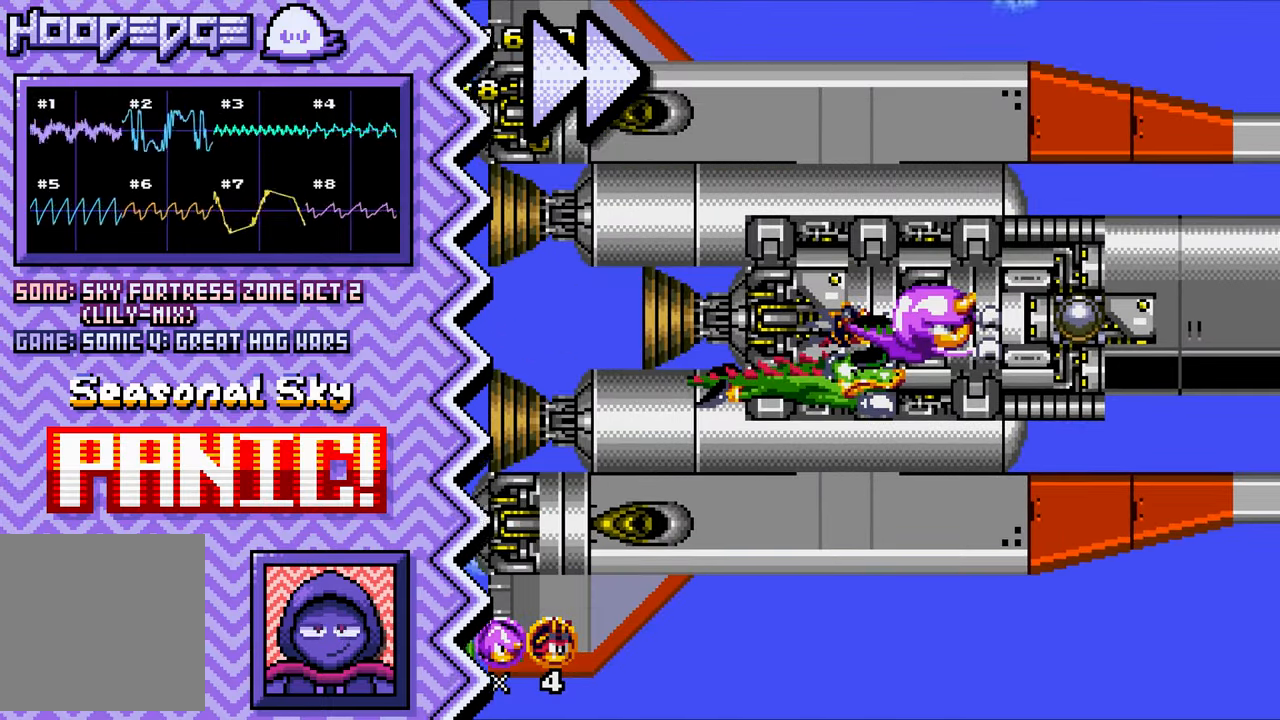
{"buttons": ["Y"], "events": [[67, "A", "up"], [183, "B", "down"], [317, "B", "up"], [434, "Y", "down"]]}
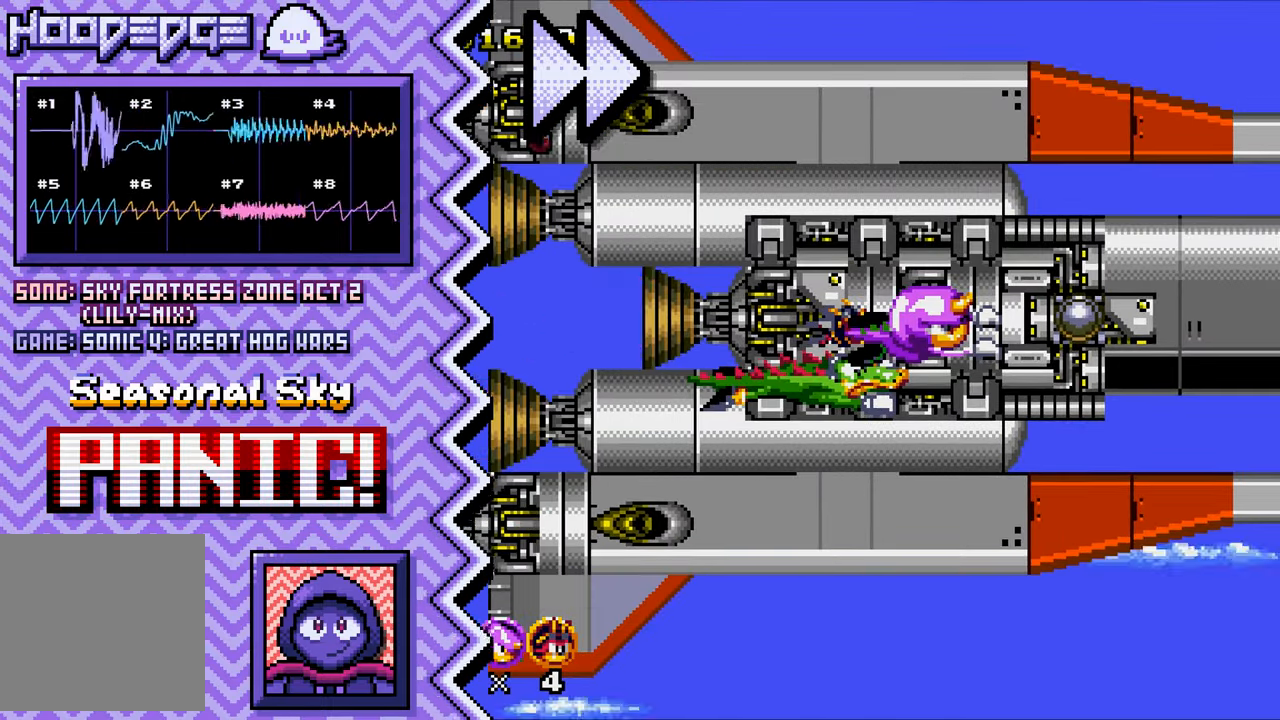
{"buttons": ["A"], "events": [[50, "Y", "up"], [167, "X", "down"], [284, "X", "up"], [417, "A", "down"]]}
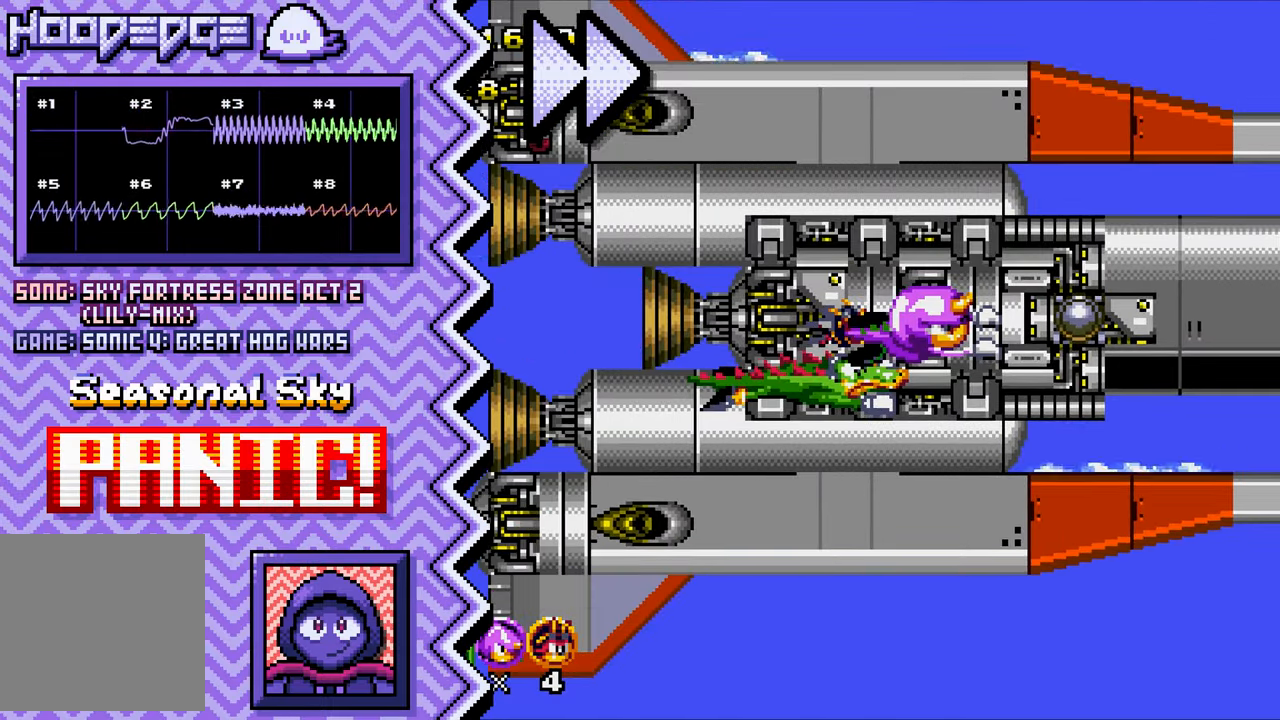
{"buttons": [], "events": [[33, "A", "up"], [150, "B", "down"], [267, "B", "up"], [384, "Y", "down"], [500, "Y", "up"]]}
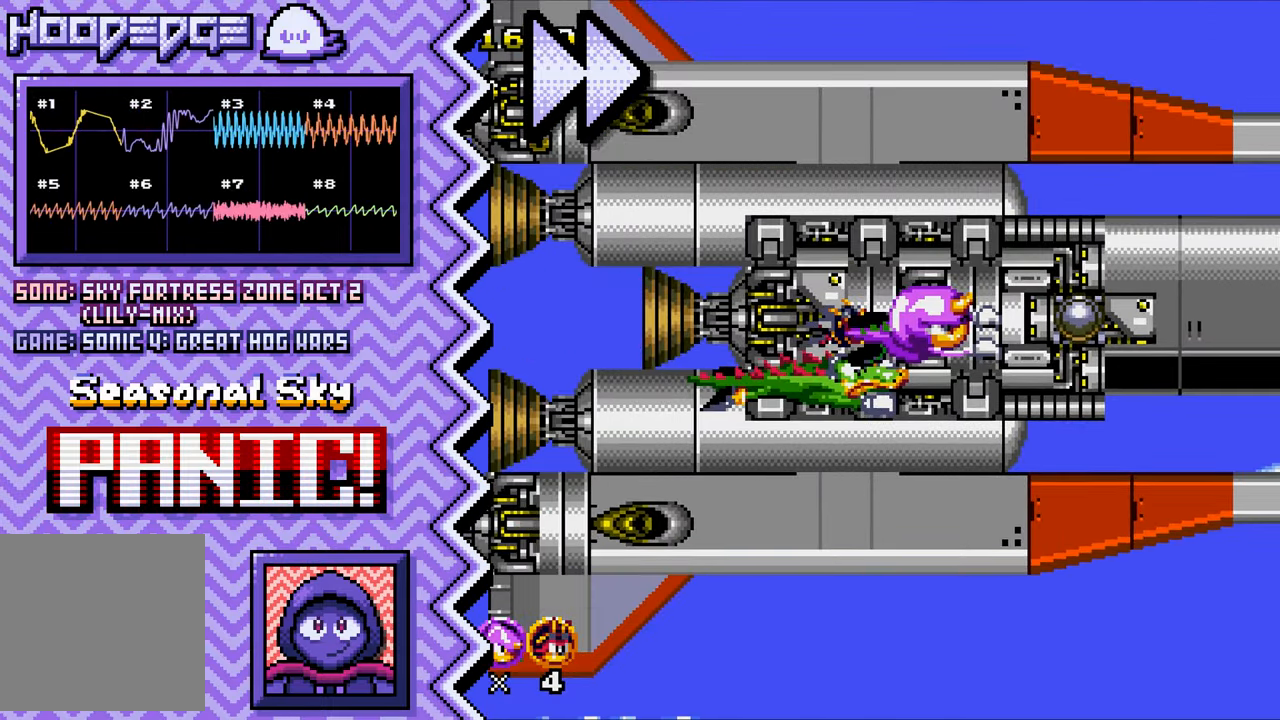
{"buttons": [], "events": [[134, "X", "down"], [251, "X", "up"], [367, "A", "down"], [484, "A", "up"]]}
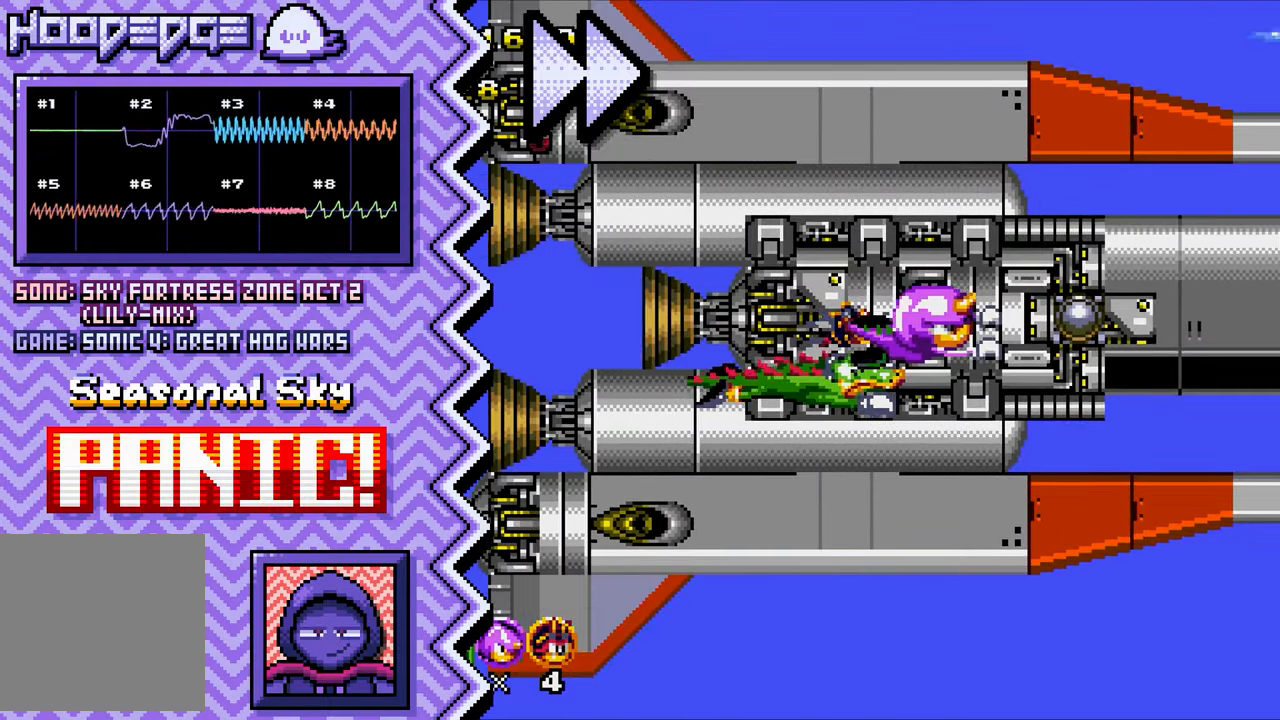
{"buttons": [], "events": [[100, "B", "down"], [233, "B", "up"], [351, "Y", "down"], [467, "Y", "up"]]}
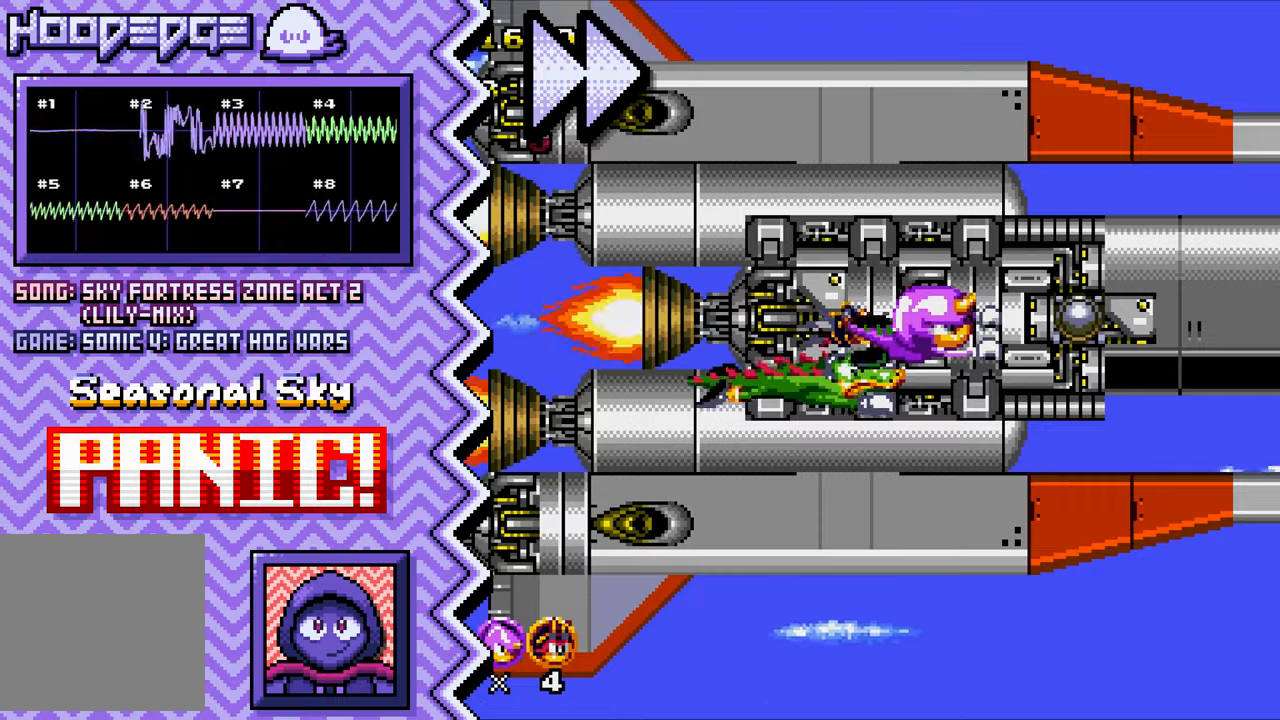
{"buttons": [], "events": [[83, "X", "down"], [200, "X", "up"], [334, "A", "down"], [450, "A", "up"]]}
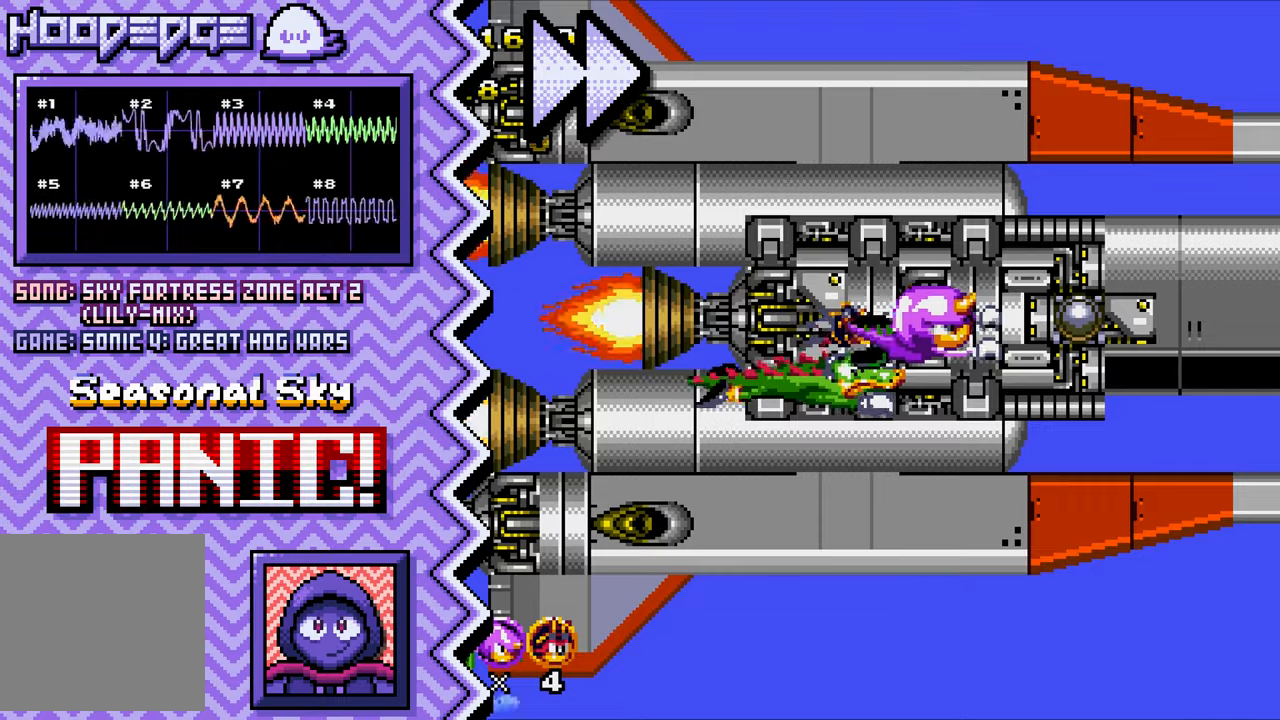
{"buttons": [], "events": [[67, "B", "down"], [184, "B", "up"], [301, "Y", "down"], [434, "Y", "up"]]}
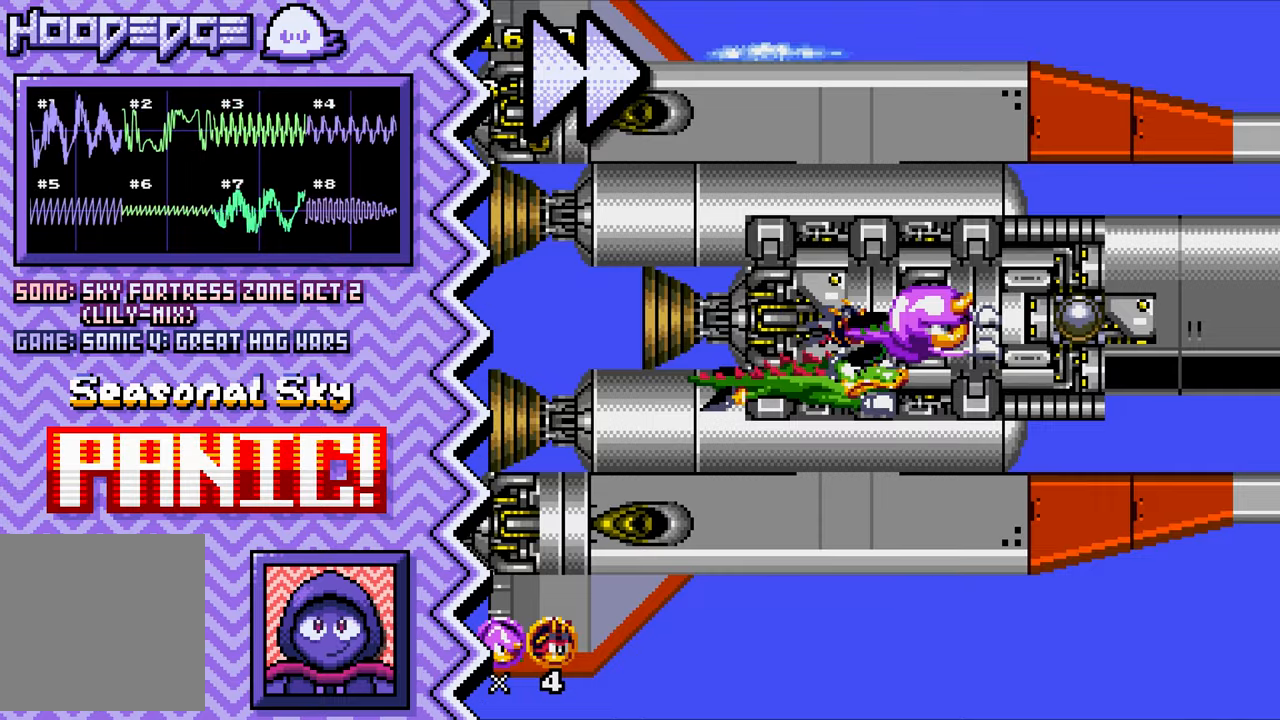
{"buttons": [], "events": [[50, "X", "down"], [167, "X", "up"], [283, "A", "down"], [400, "A", "up"]]}
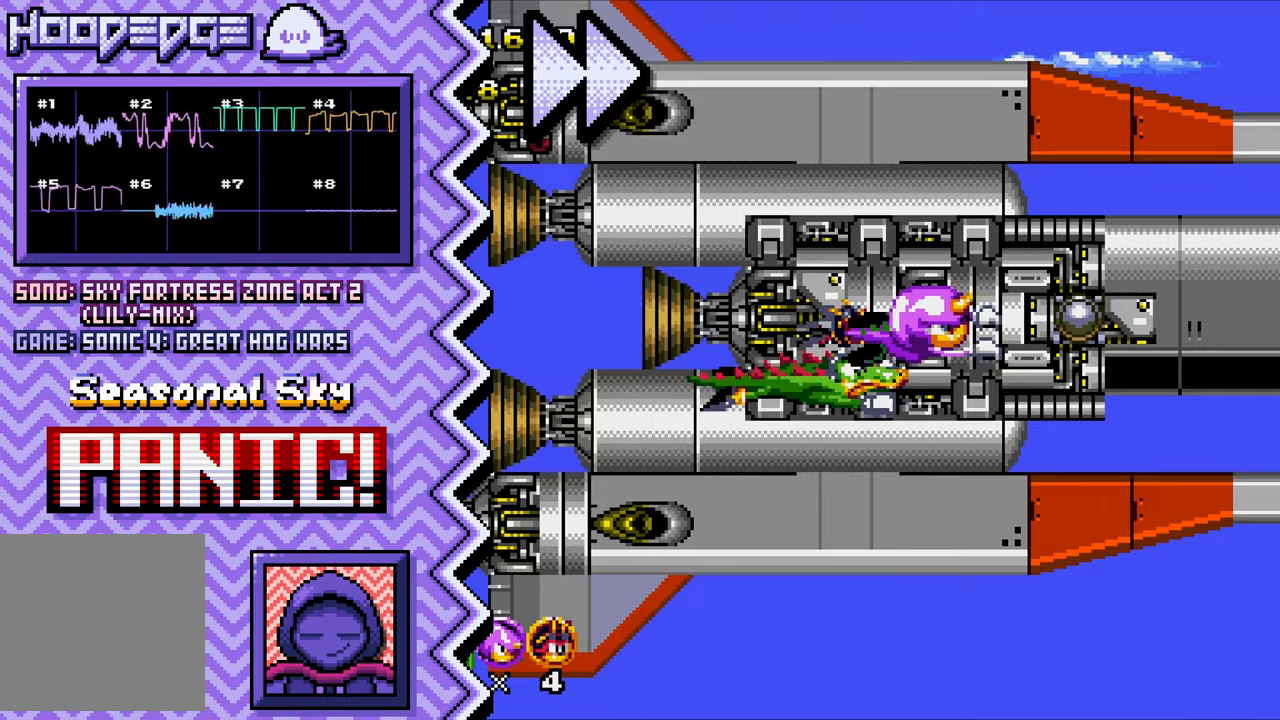
{"buttons": ["X"], "events": [[34, "B", "down"], [150, "B", "up"], [267, "Y", "down"], [384, "Y", "up"], [501, "X", "down"]]}
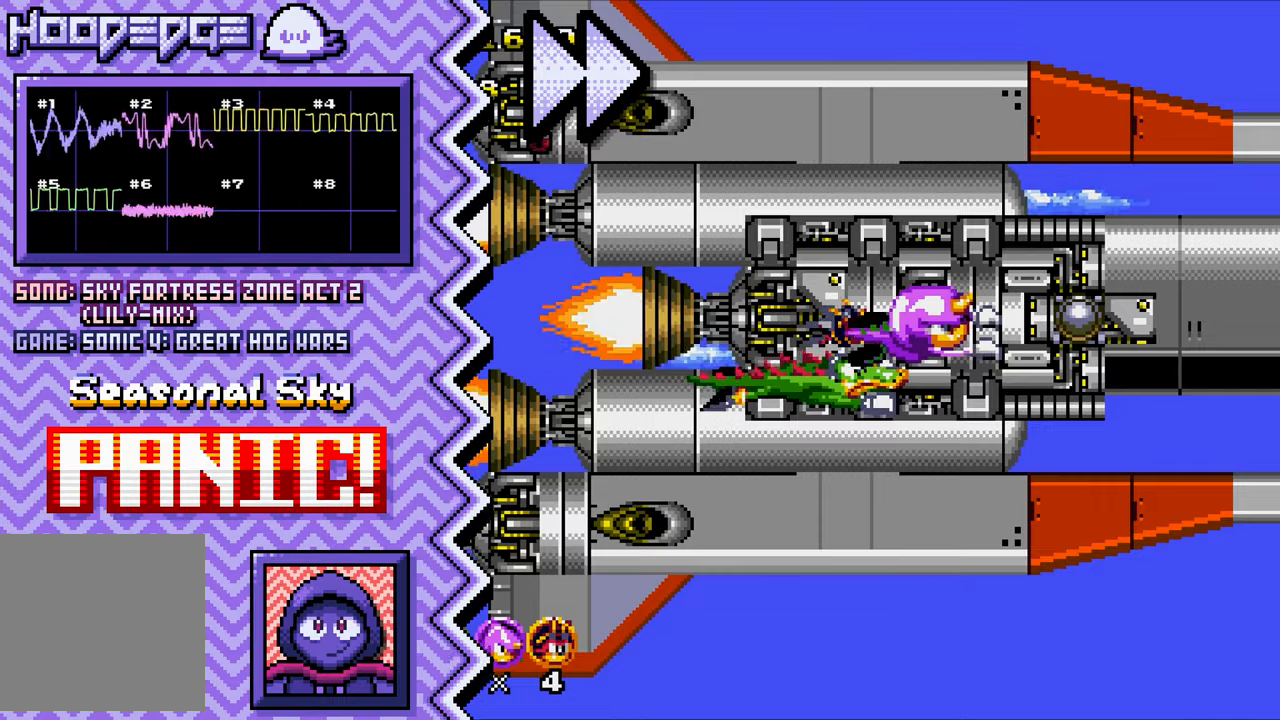
{"buttons": ["B"], "events": [[117, "X", "up"], [250, "A", "down"], [367, "A", "up"], [484, "B", "down"]]}
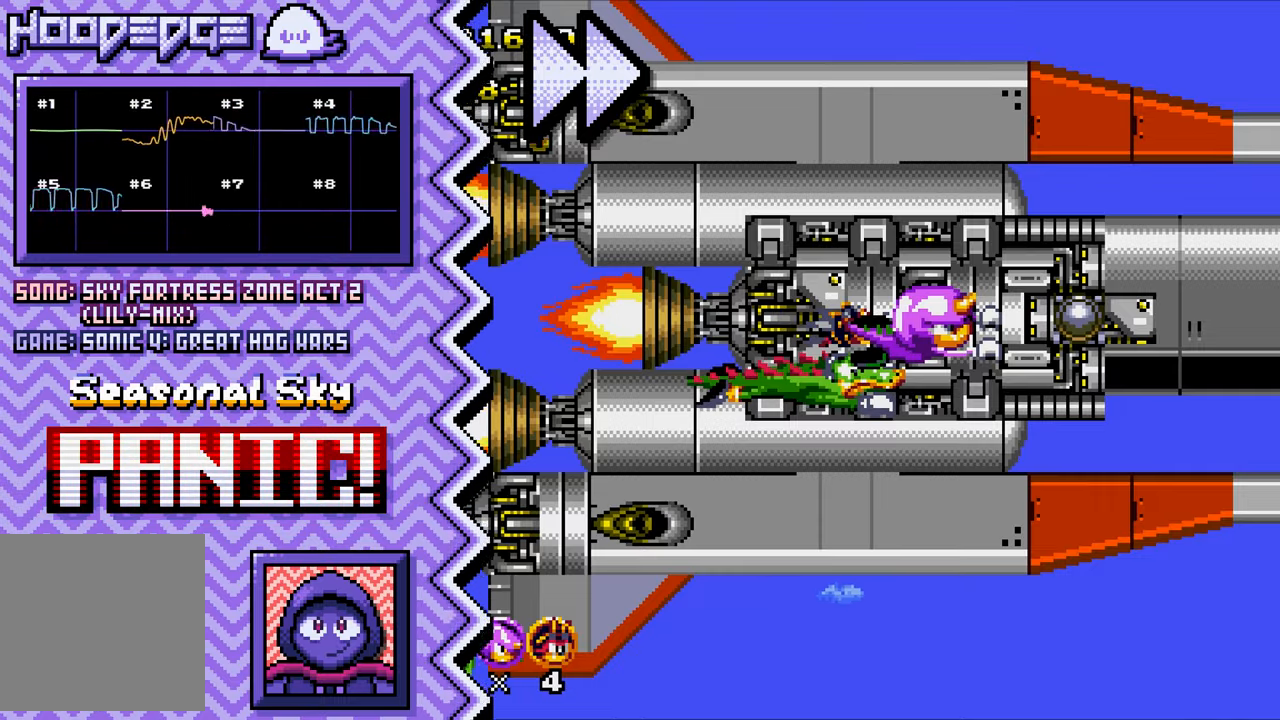
{"buttons": ["X"], "events": [[116, "B", "up"], [233, "Y", "down"], [367, "Y", "up"], [483, "X", "down"]]}
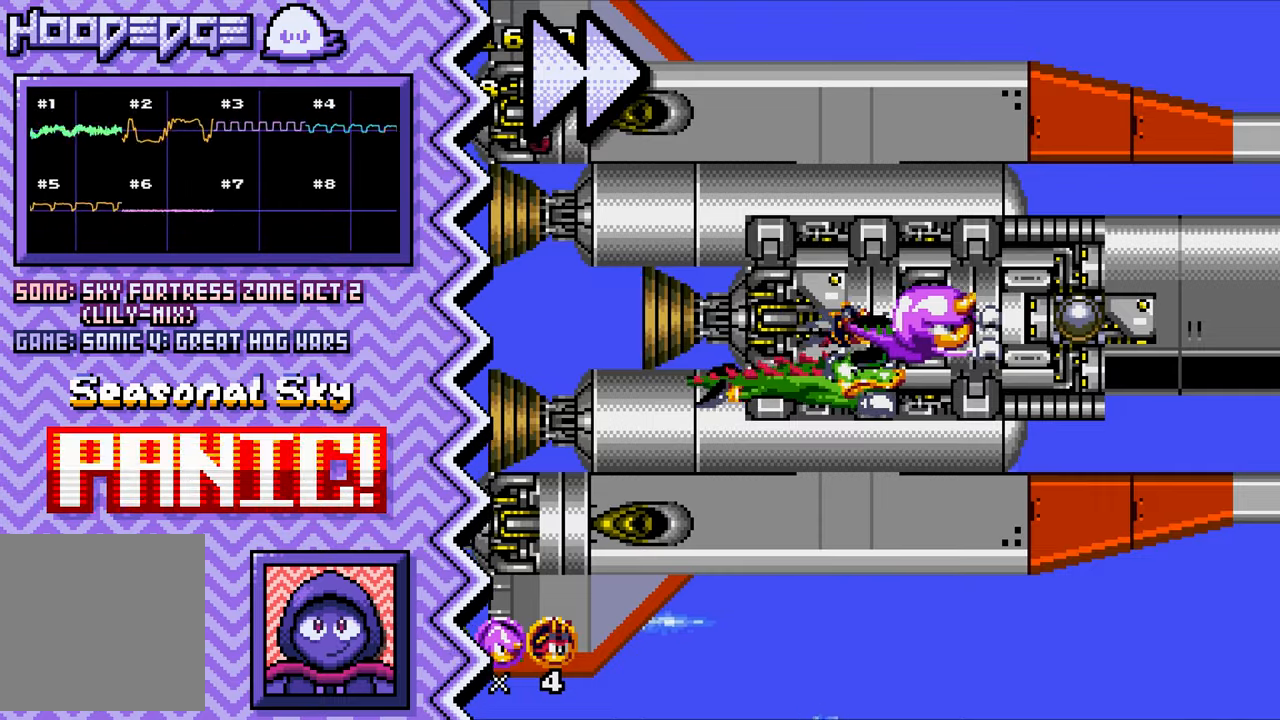
{"buttons": ["B"], "events": [[100, "X", "up"], [217, "A", "down"], [334, "A", "up"], [467, "B", "down"]]}
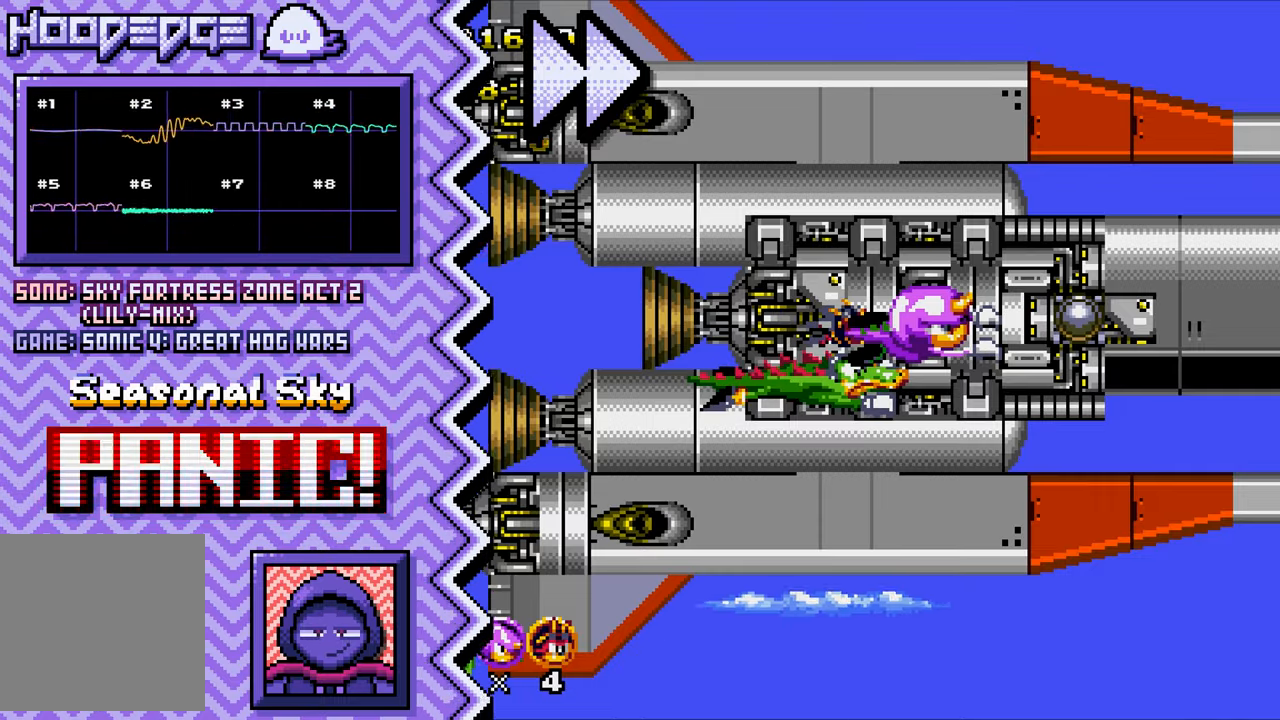
{"buttons": ["X"], "events": [[83, "B", "up"], [200, "Y", "down"], [317, "Y", "up"], [433, "X", "down"]]}
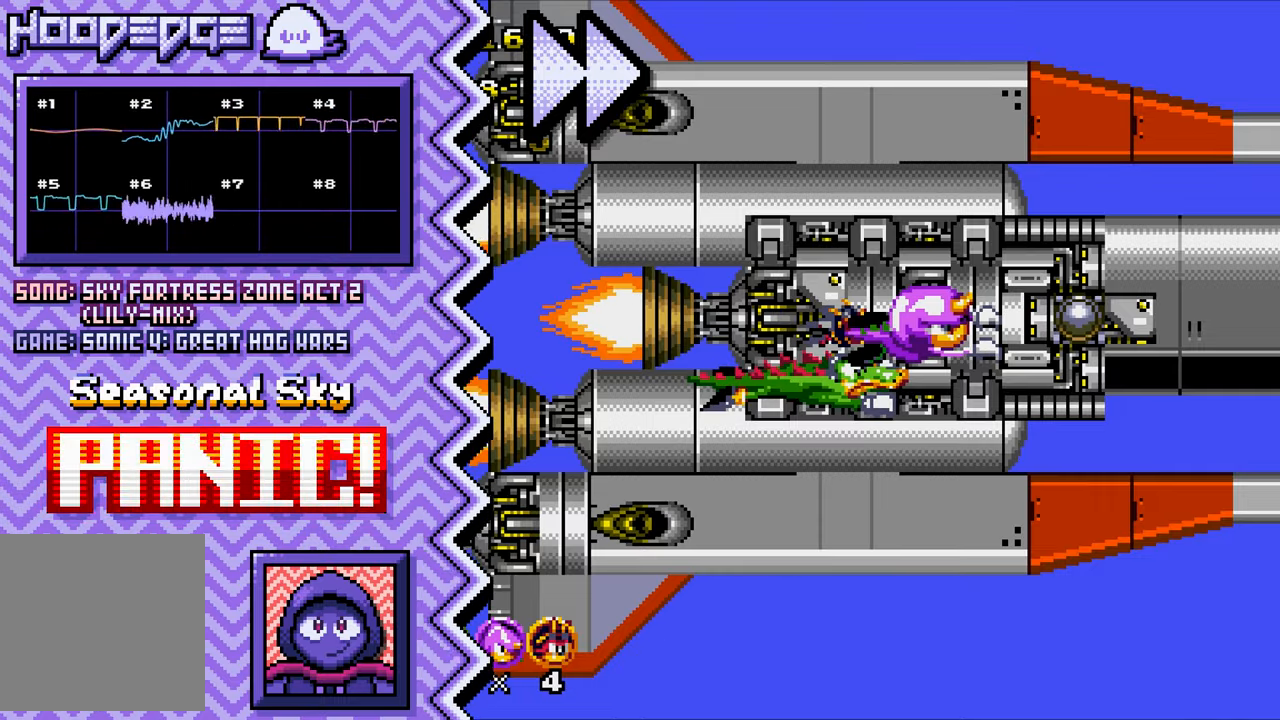
{"buttons": ["B"], "events": [[67, "X", "up"], [184, "A", "down"], [300, "A", "up"], [417, "B", "down"]]}
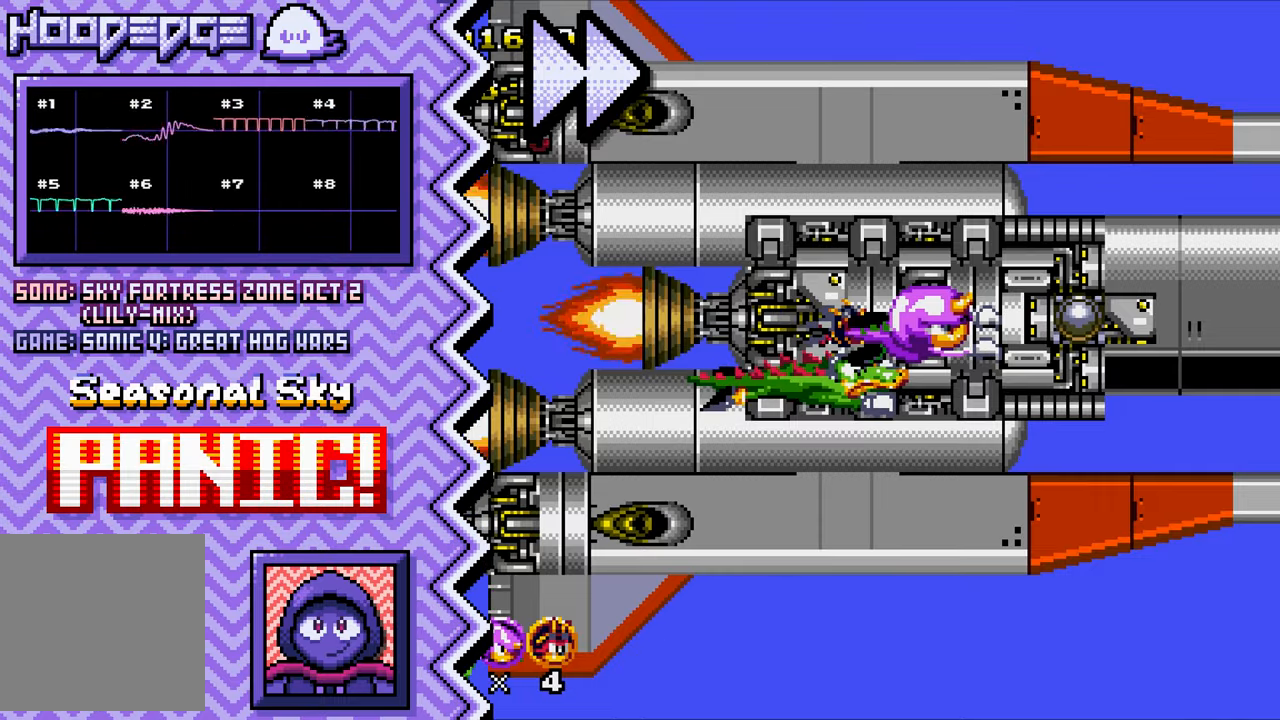
{"buttons": ["X"], "events": [[33, "B", "up"], [166, "Y", "down"], [283, "Y", "up"], [400, "X", "down"]]}
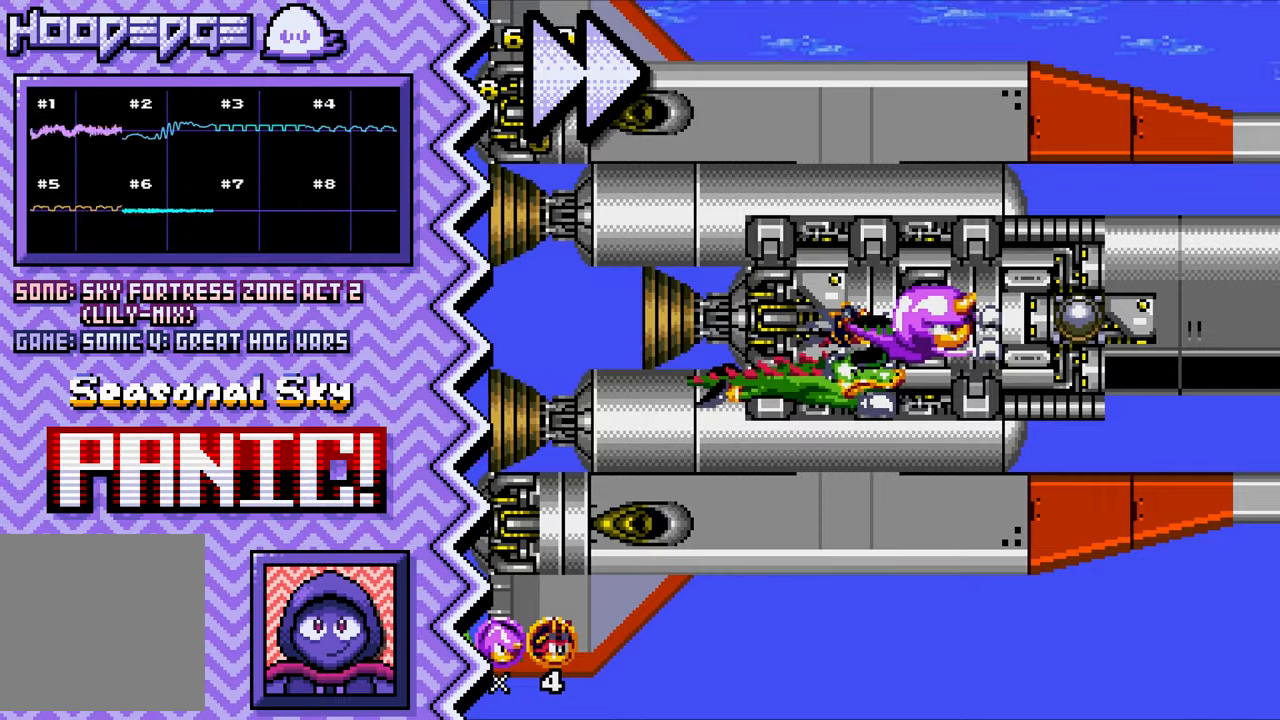
{"buttons": [], "events": [[17, "X", "up"], [134, "A", "down"], [267, "A", "up"], [383, "B", "down"], [500, "B", "up"]]}
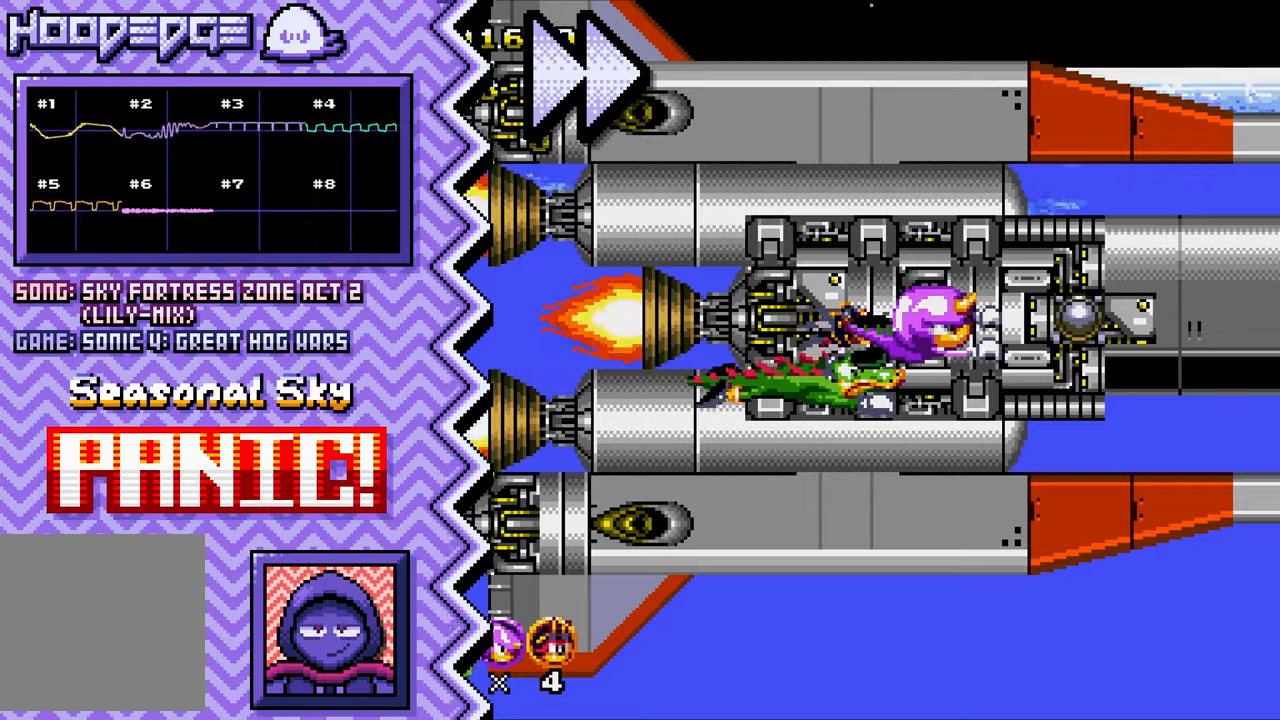
{"buttons": [], "events": [[117, "Y", "down"], [234, "Y", "up"], [351, "X", "down"], [484, "X", "up"]]}
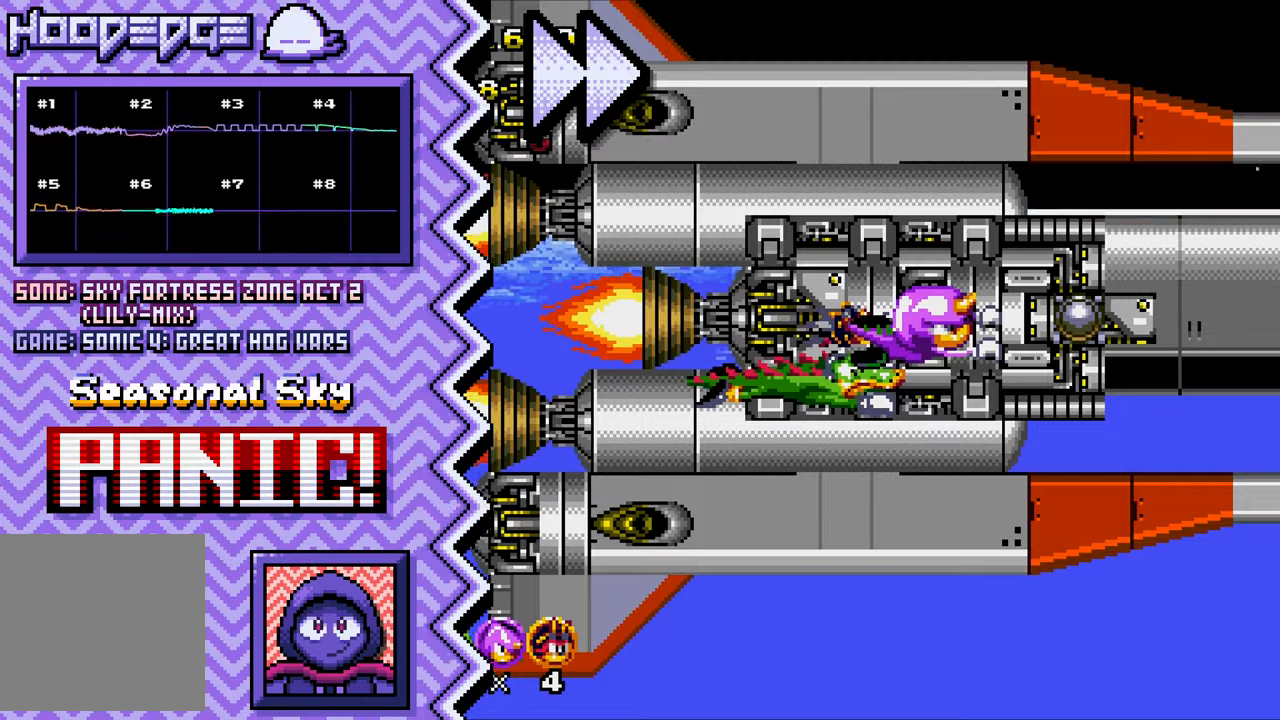
{"buttons": [], "events": [[100, "A", "down"], [217, "A", "up"], [333, "B", "down"], [450, "B", "up"]]}
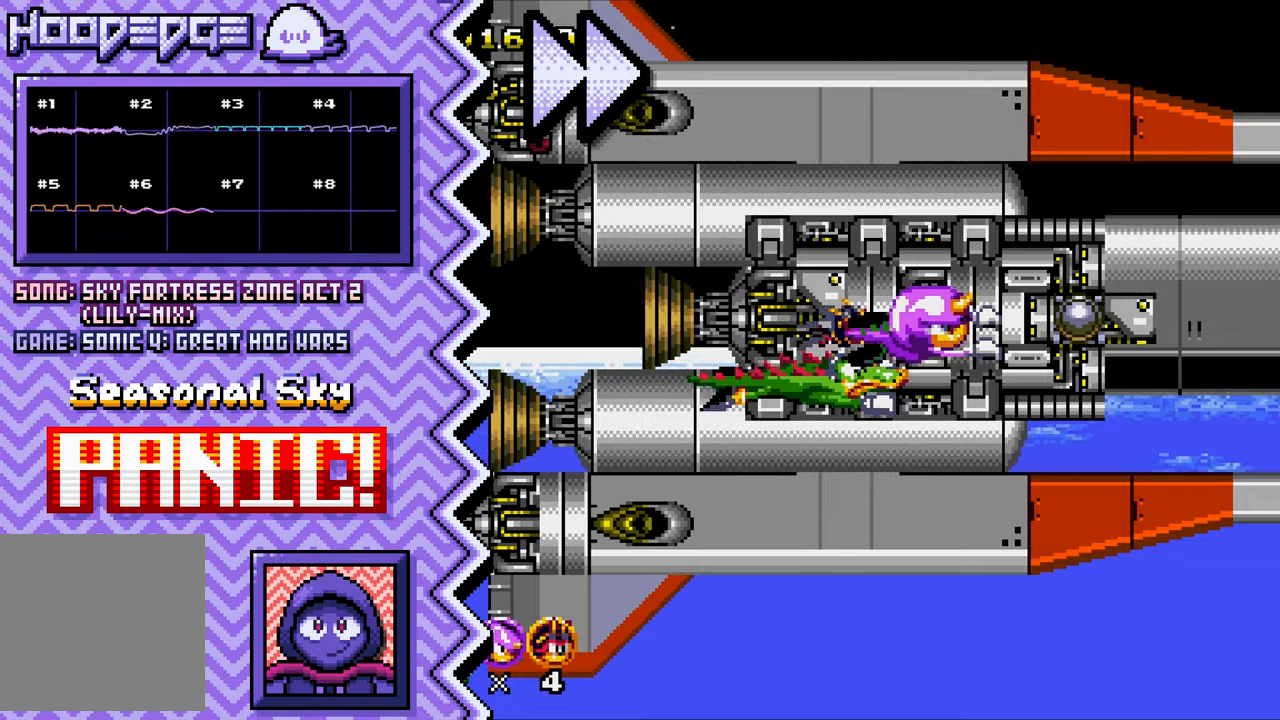
{"buttons": [], "events": [[84, "Y", "down"], [200, "Y", "up"], [317, "X", "down"], [434, "X", "up"]]}
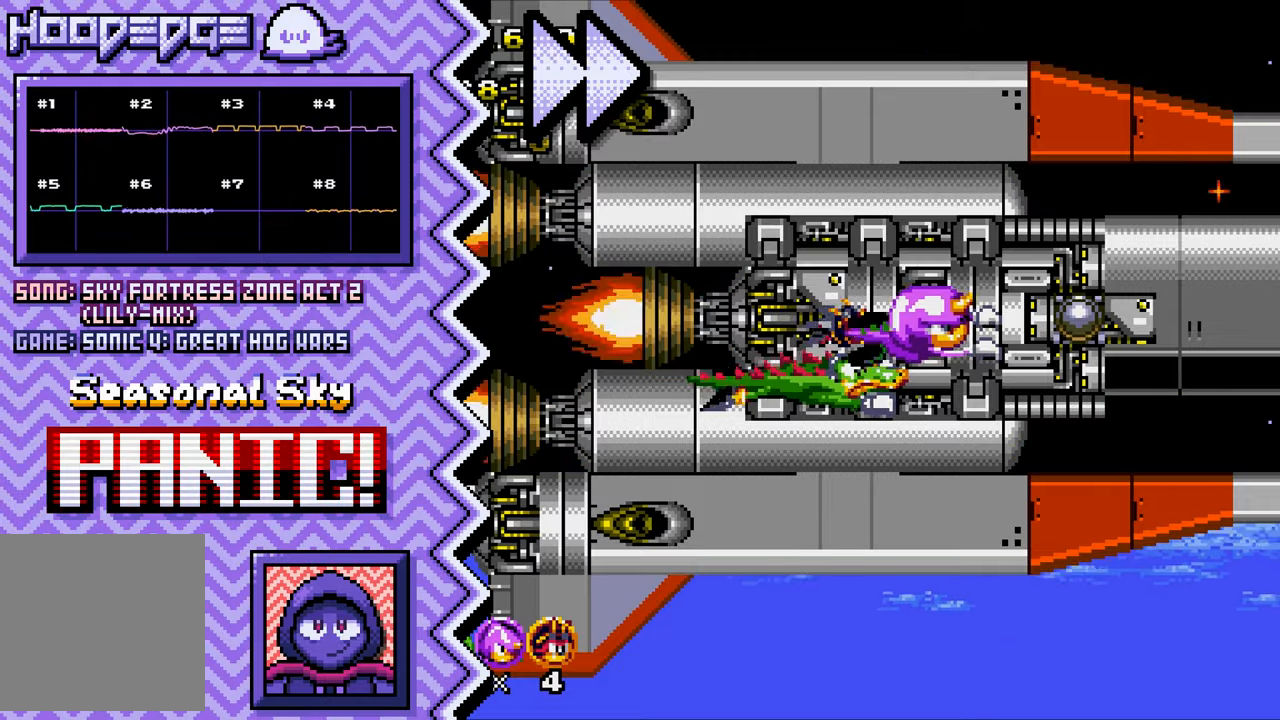
{"buttons": [], "events": [[50, "A", "down"], [183, "A", "up"], [300, "B", "down"], [417, "B", "up"]]}
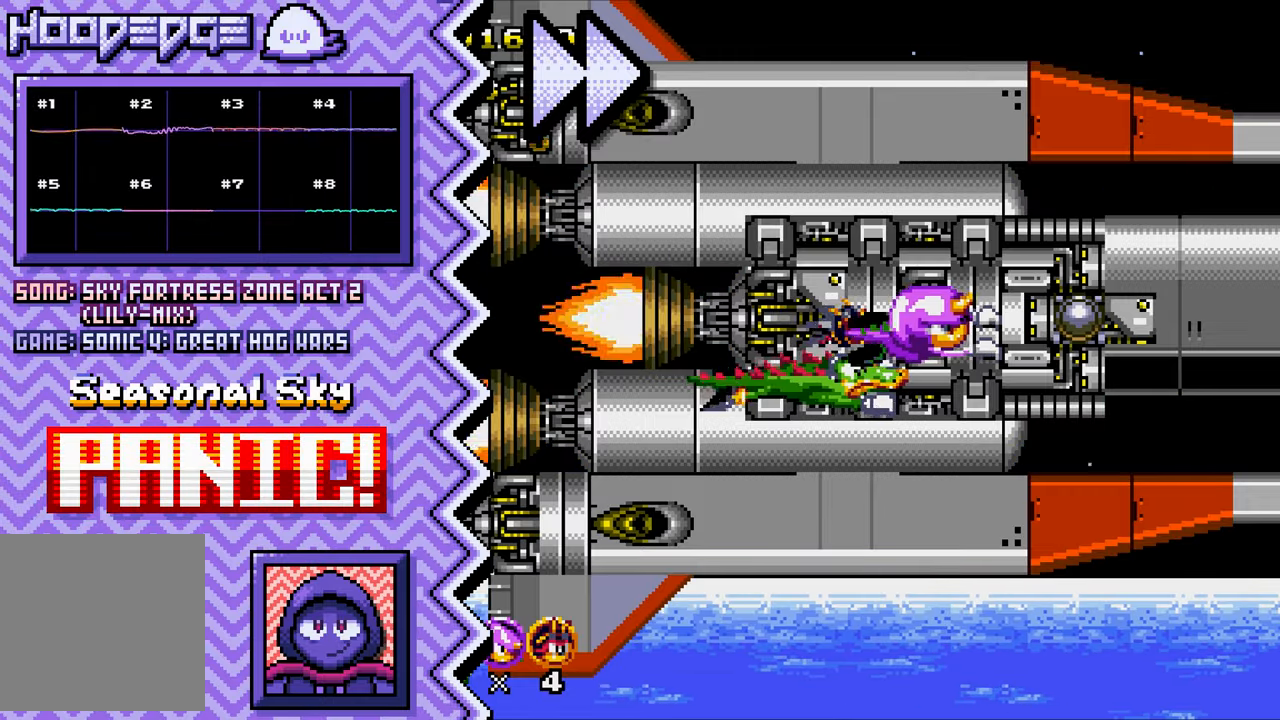
{"buttons": [], "events": [[34, "Y", "down"], [150, "Y", "up"], [284, "X", "down"], [401, "X", "up"]]}
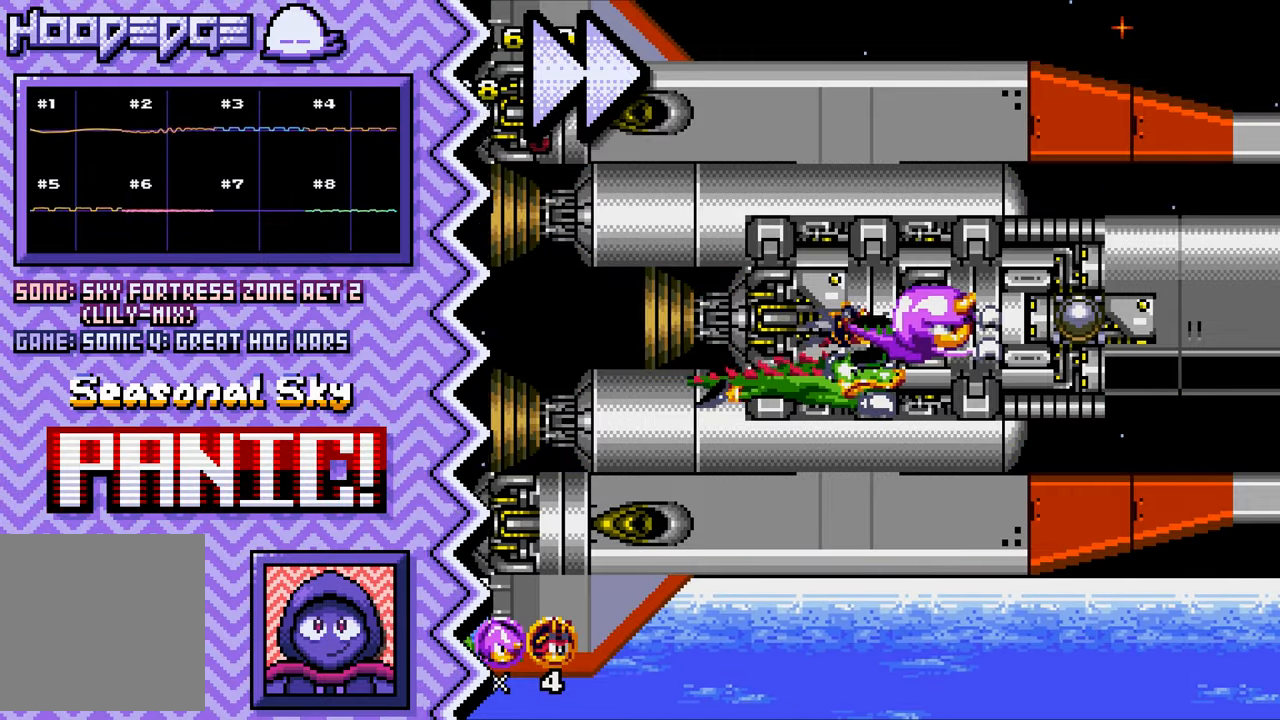
{"buttons": ["Y"], "events": [[16, "A", "down"], [133, "A", "up"], [250, "B", "down"], [383, "B", "up"], [500, "Y", "down"]]}
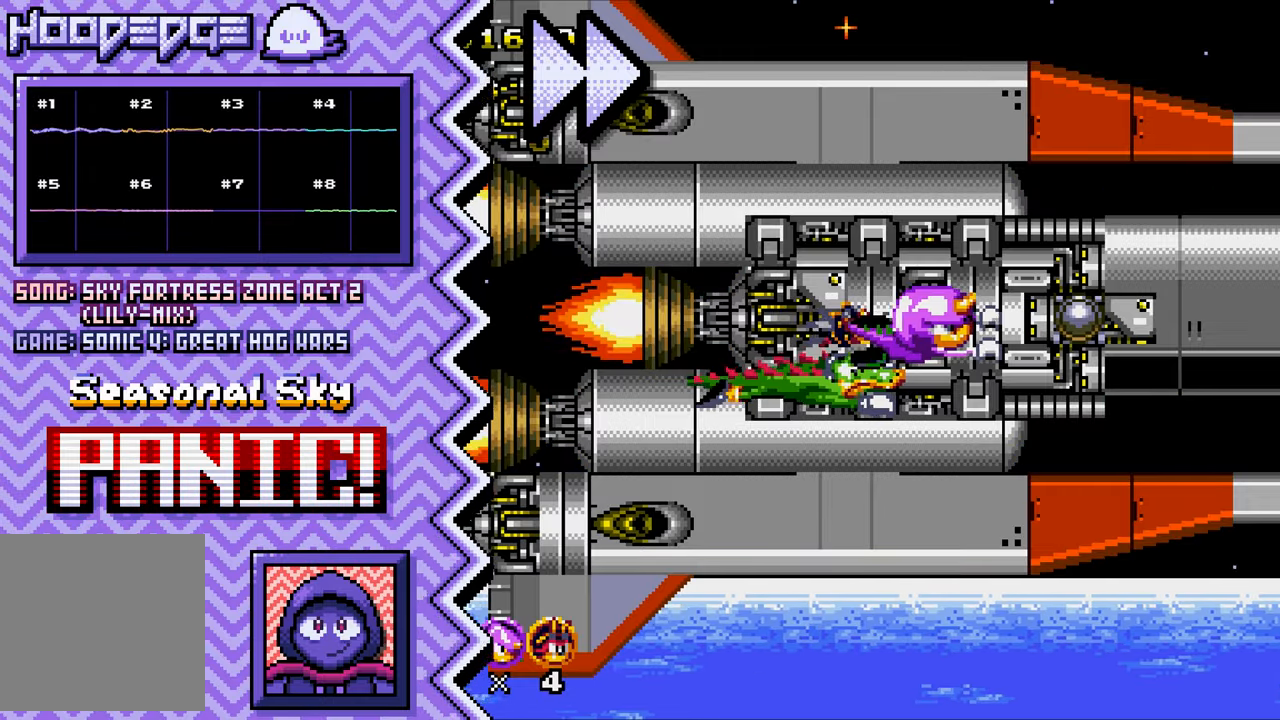
{"buttons": ["A"], "events": [[117, "Y", "up"], [234, "X", "down"], [351, "X", "up"], [467, "A", "down"]]}
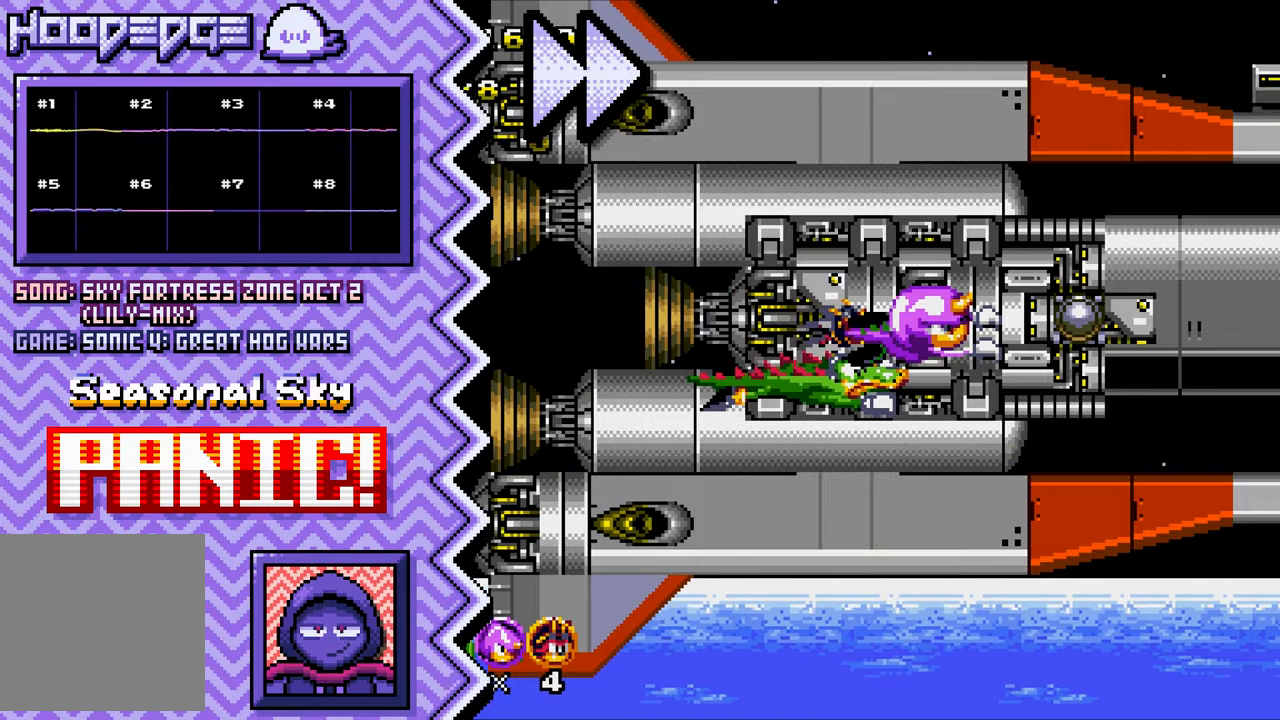
{"buttons": ["Y"], "events": [[100, "A", "up"], [217, "B", "down"], [333, "B", "up"], [450, "Y", "down"]]}
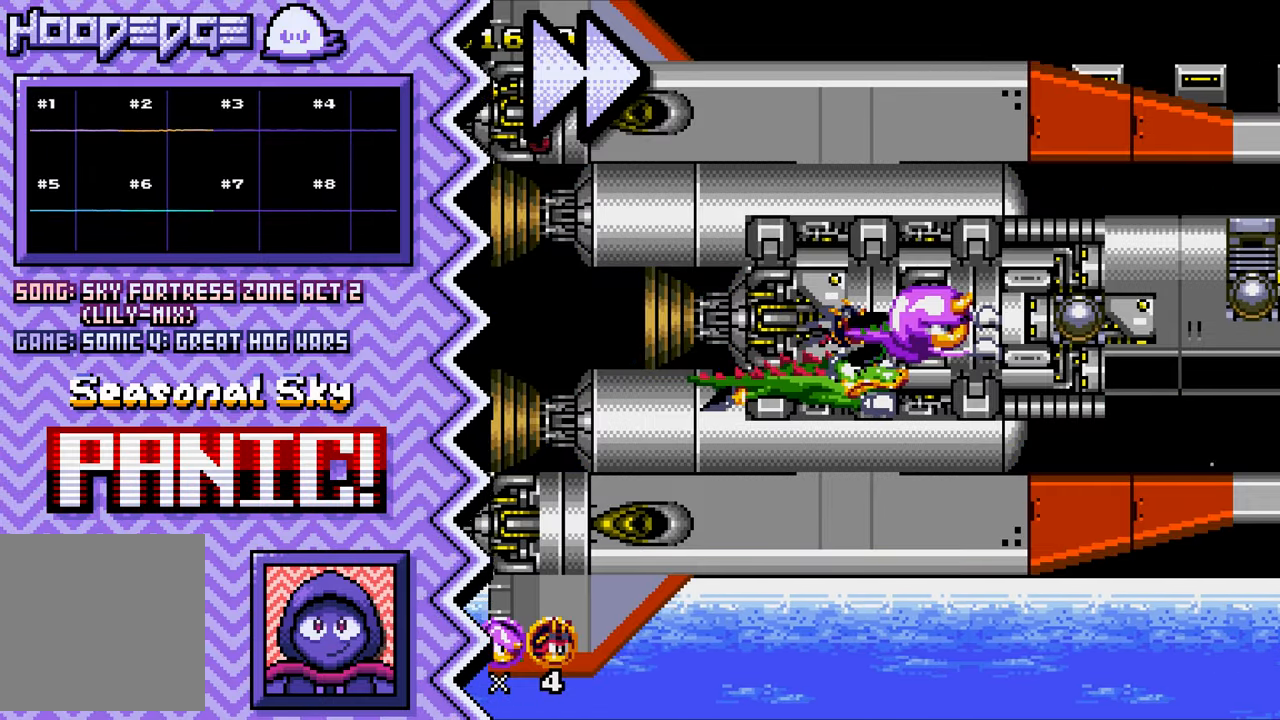
{"buttons": ["A"], "events": [[67, "Y", "up"], [200, "X", "down"], [317, "X", "up"], [434, "A", "down"]]}
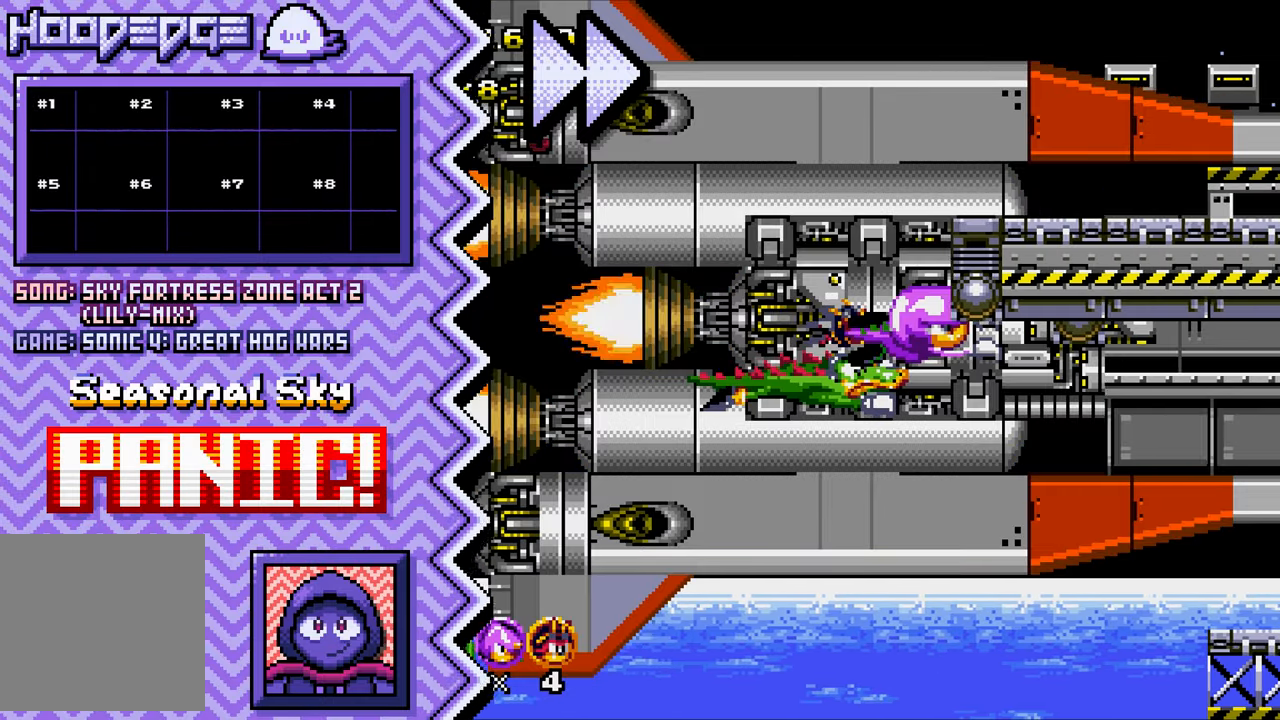
{"buttons": ["Y"], "events": [[50, "A", "up"], [166, "B", "down"], [300, "B", "up"], [417, "Y", "down"]]}
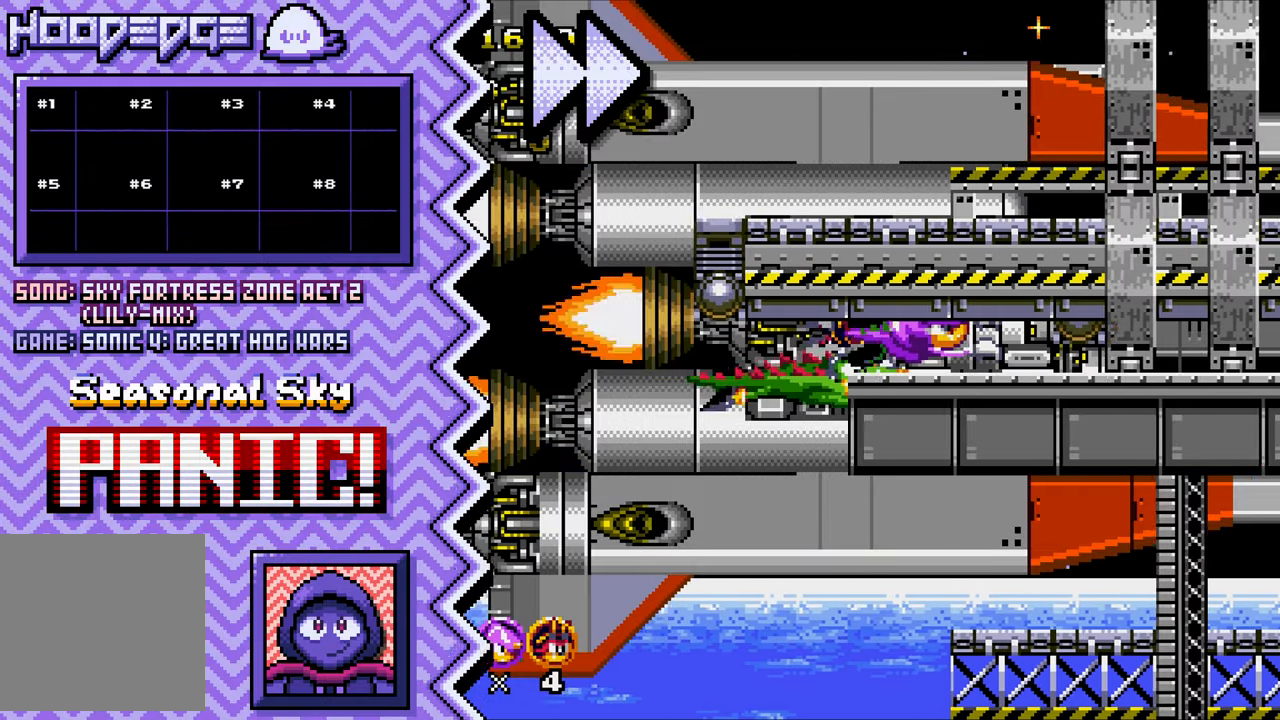
{"buttons": ["A"], "events": [[34, "Y", "up"], [150, "X", "down"], [267, "X", "up"], [401, "A", "down"]]}
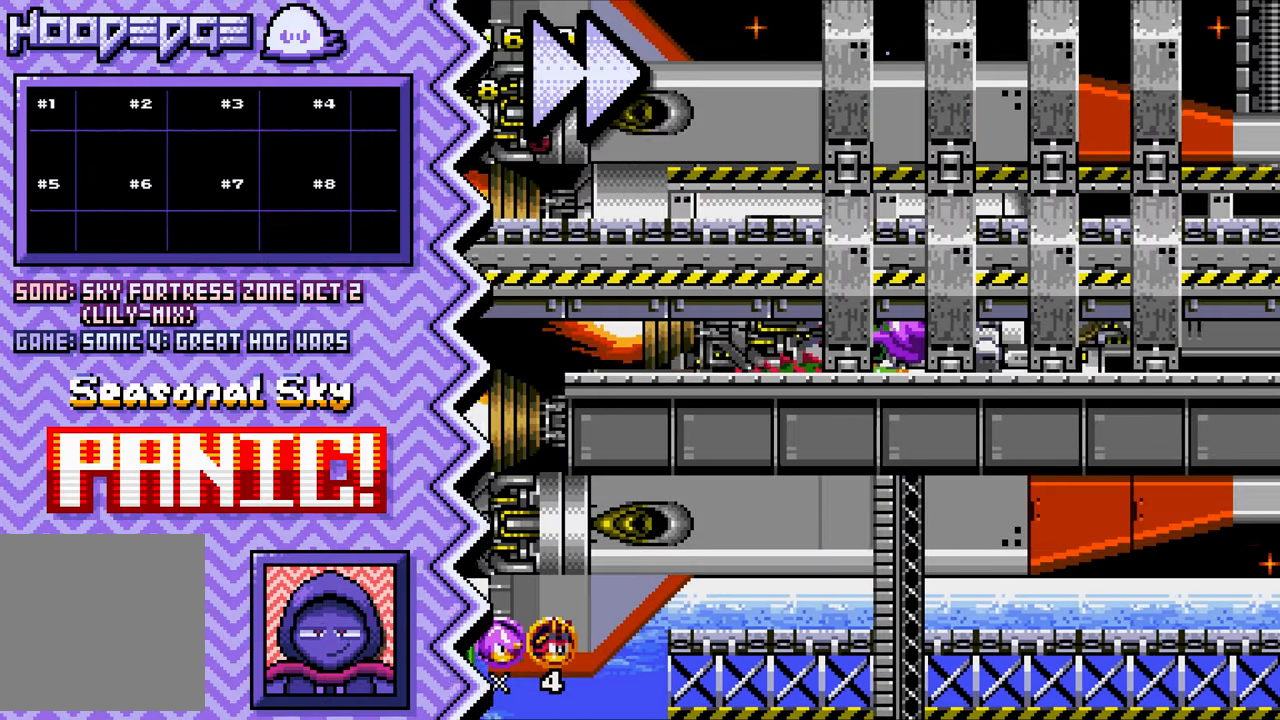
{"buttons": [], "events": [[16, "A", "up"], [133, "B", "down"], [250, "B", "up"], [367, "Y", "down"], [500, "Y", "up"]]}